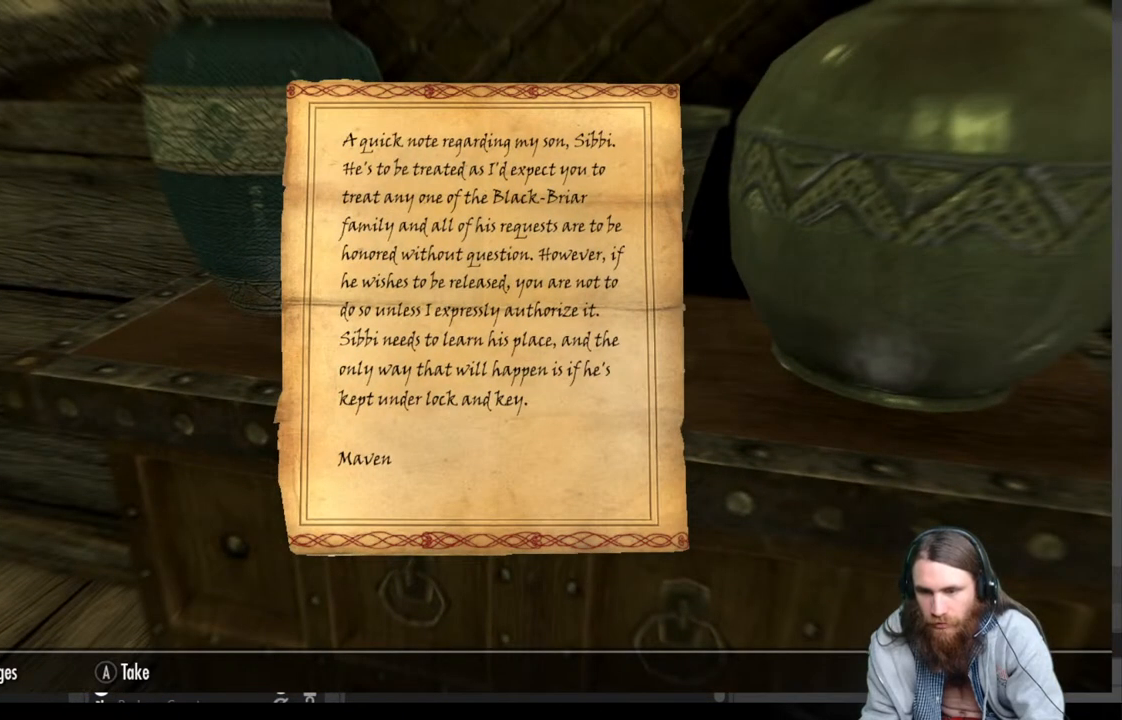
Gameplay with a controller (Xbox layout); each line is a JSON object with the inputs held at the frame after it. "events" lists button and stick changes between this image and that frame as [ms after this image, input, new state], when the widget could be followed in between.
{"buttons": [], "left_stick": "center", "right_stick": "center", "events": []}
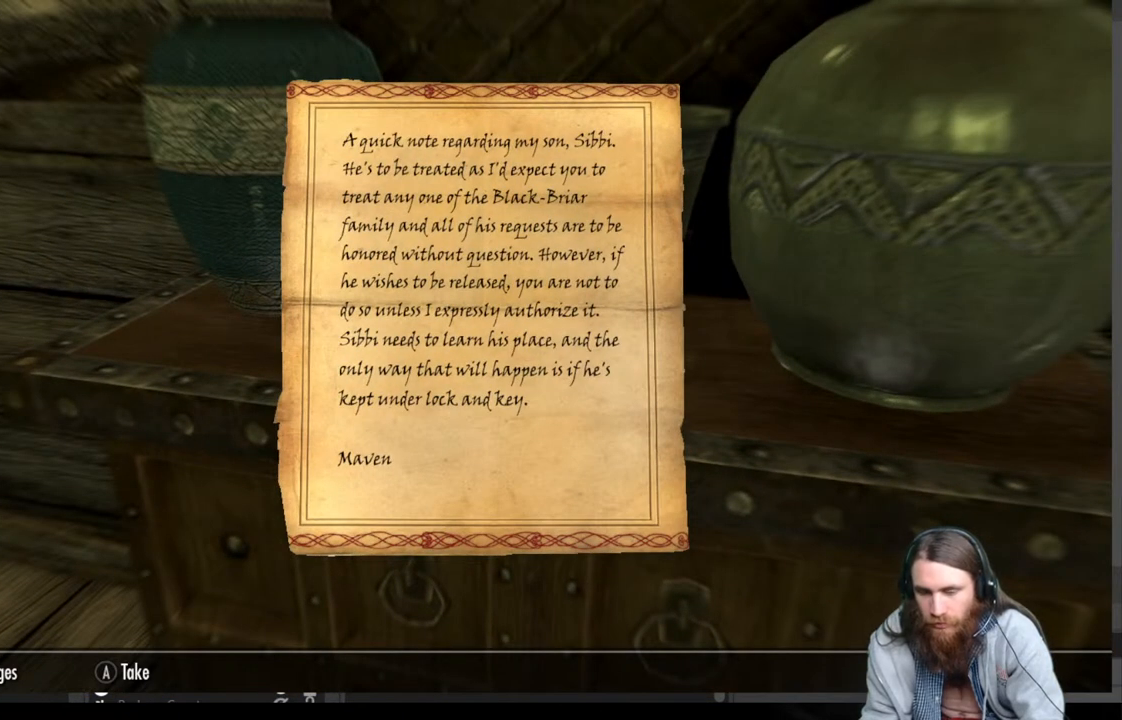
{"buttons": [], "left_stick": "center", "right_stick": "center", "events": []}
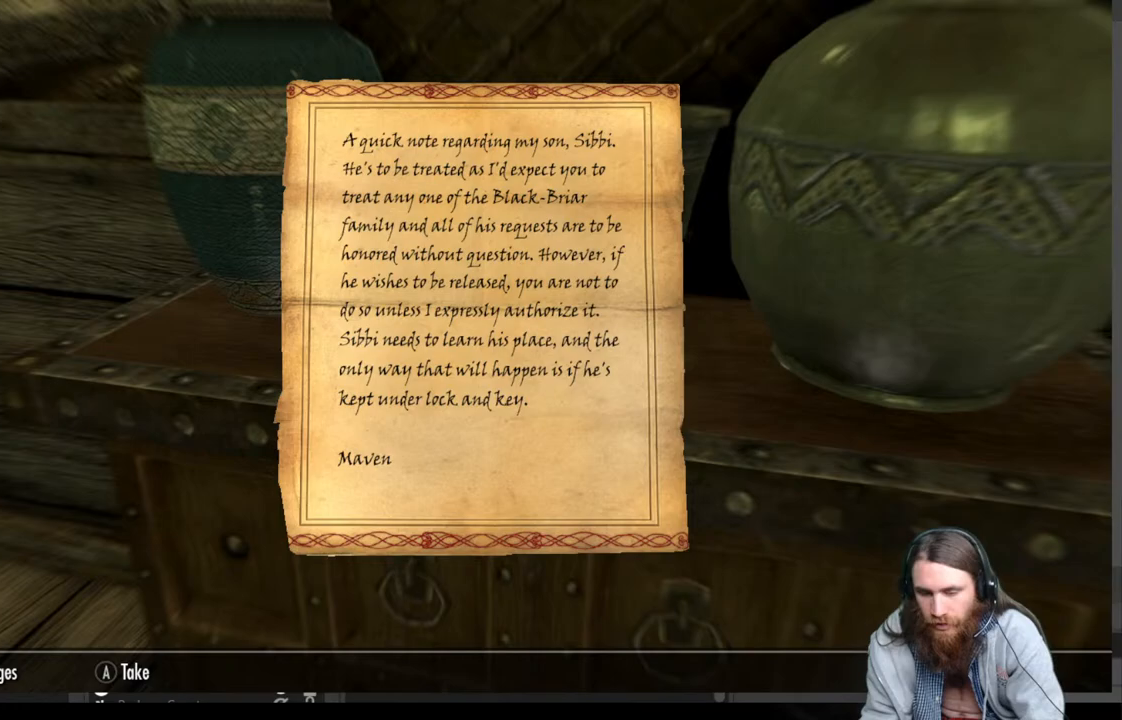
{"buttons": [], "left_stick": "center", "right_stick": "center", "events": []}
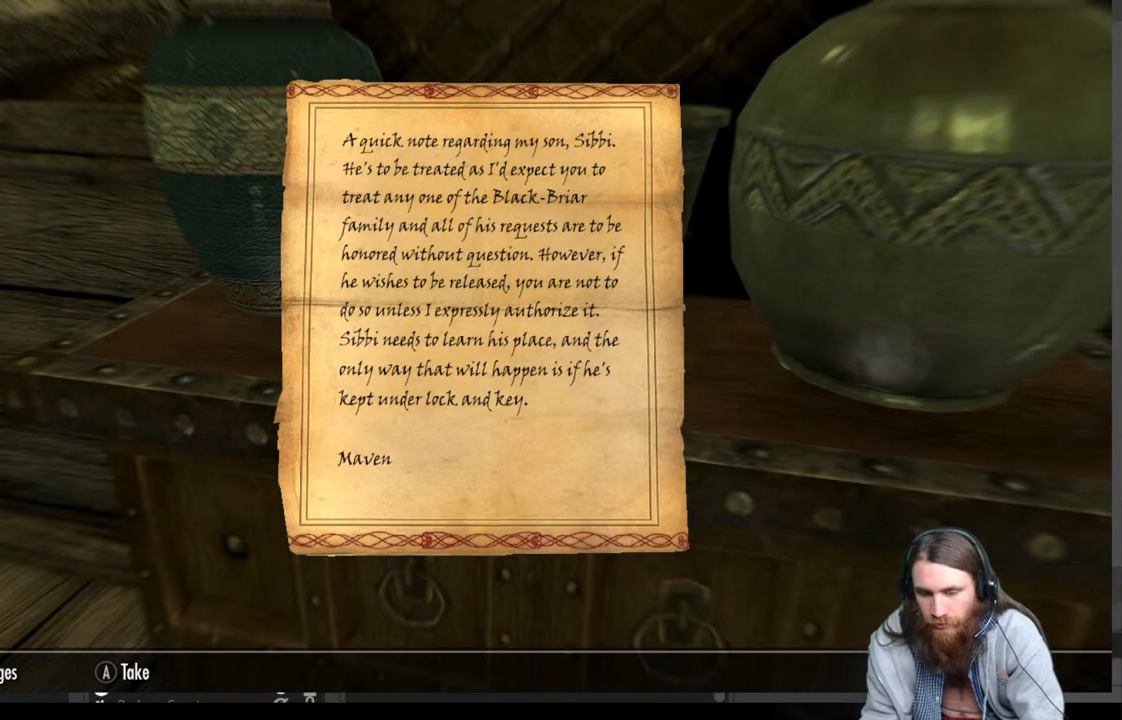
{"buttons": [], "left_stick": "center", "right_stick": "center", "events": []}
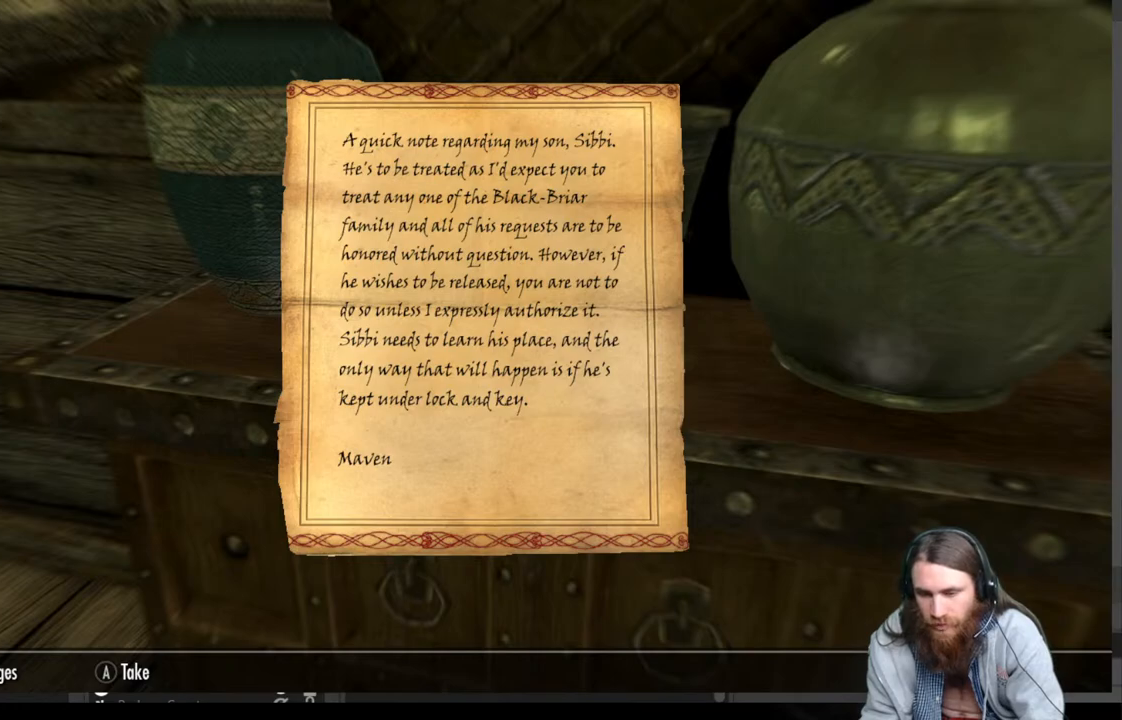
{"buttons": [], "left_stick": "down", "right_stick": "down", "events": [[150, "A", "down"], [283, "A", "up"], [450, "left_stick", "down"], [483, "right_stick", "down"]]}
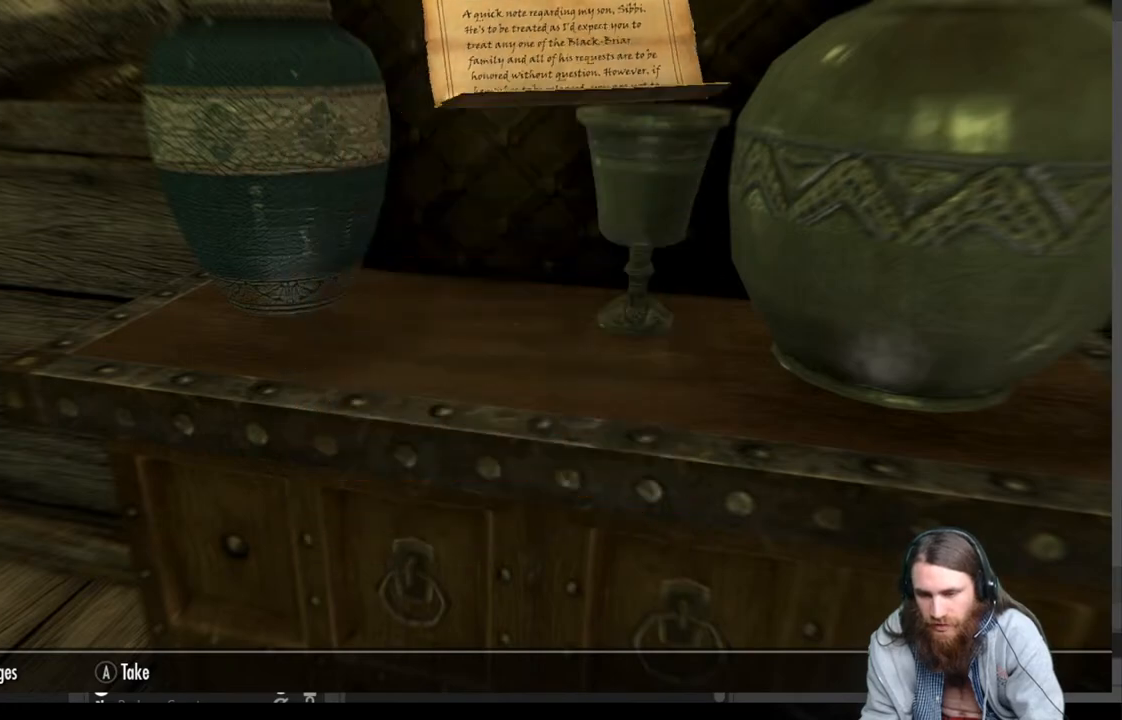
{"buttons": [], "left_stick": "down", "right_stick": "center", "events": [[133, "right_stick", "center"], [200, "left_stick", "center"], [267, "right_stick", "down"], [417, "left_stick", "down"], [500, "right_stick", "center"]]}
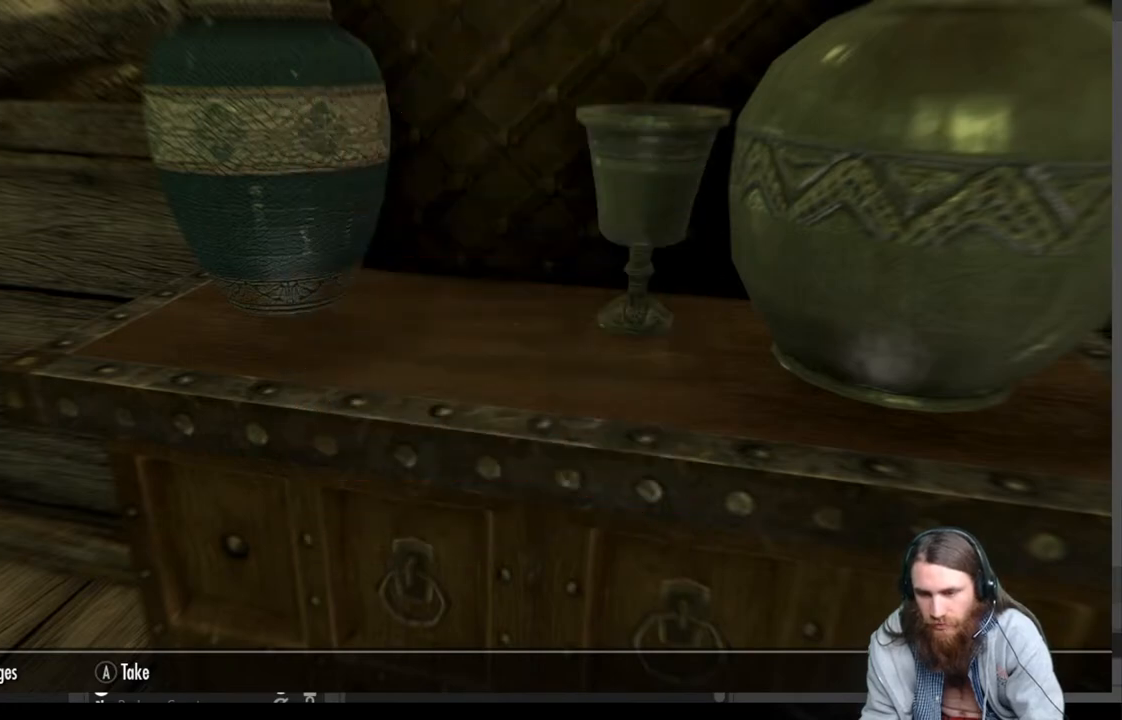
{"buttons": [], "left_stick": "center", "right_stick": "center", "events": [[150, "left_stick", "center"], [217, "right_stick", "down-right"], [267, "left_stick", "down"], [367, "right_stick", "center"], [450, "left_stick", "center"]]}
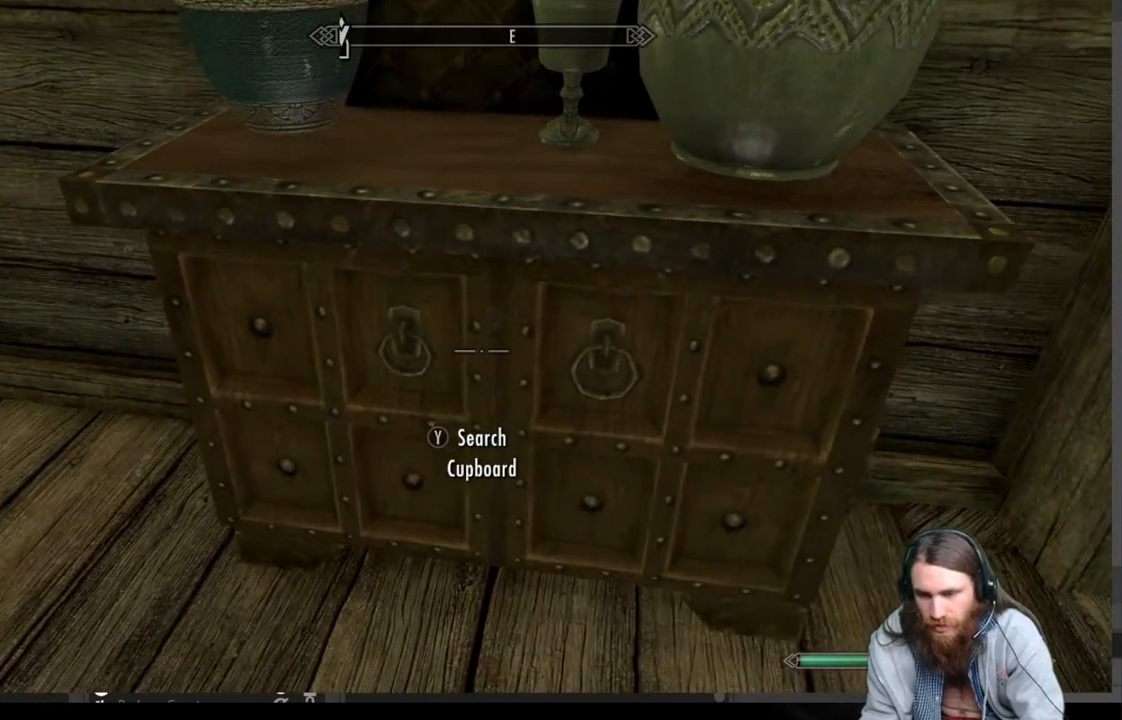
{"buttons": [], "left_stick": "center", "right_stick": "center", "events": [[267, "Y", "down"], [383, "Y", "up"]]}
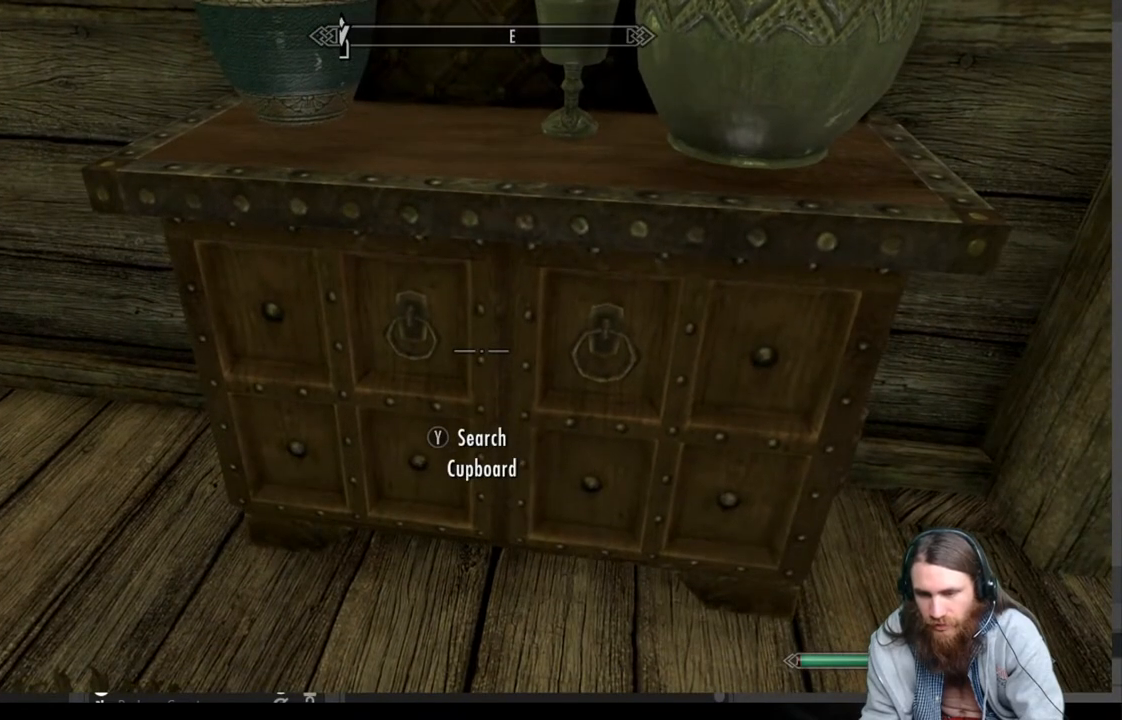
{"buttons": [], "left_stick": "left", "right_stick": "center", "events": [[433, "left_stick", "left"]]}
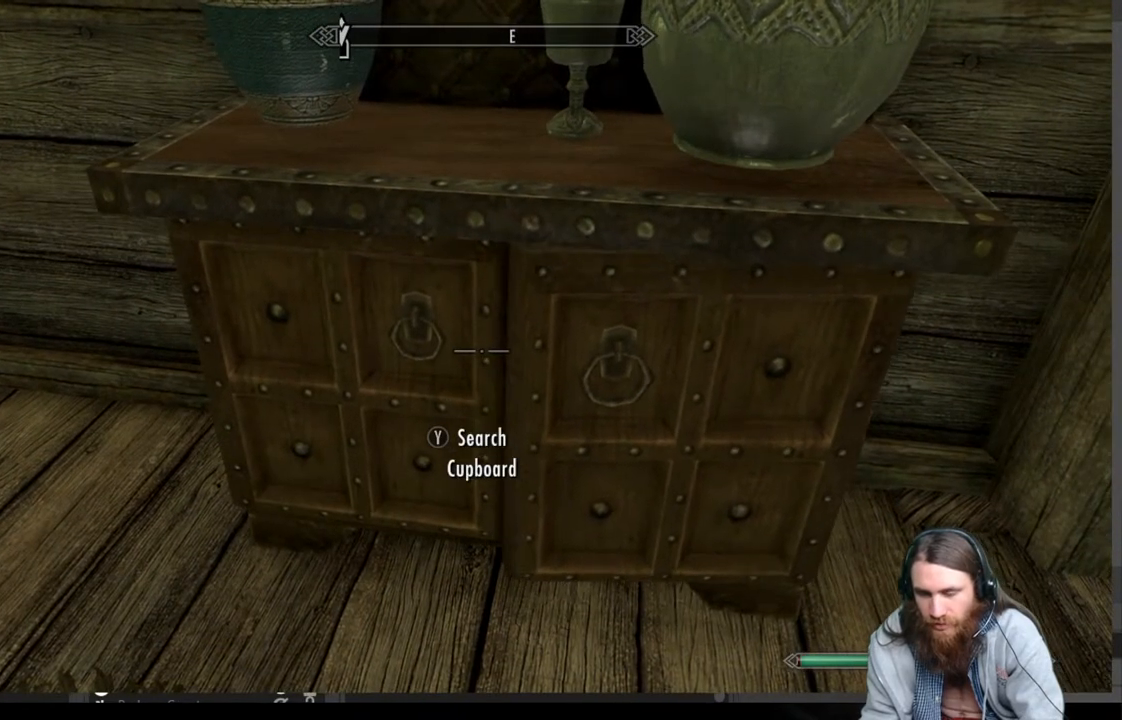
{"buttons": [], "left_stick": "center", "right_stick": "center", "events": [[117, "left_stick", "center"]]}
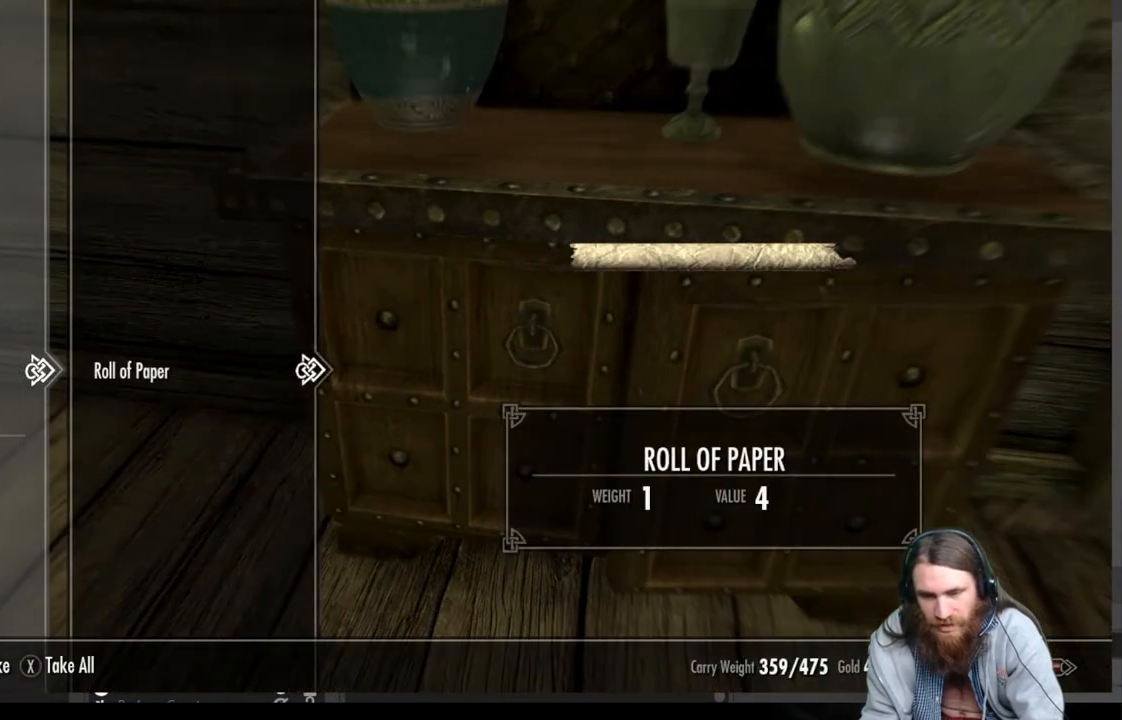
{"buttons": [], "left_stick": "center", "right_stick": "left", "events": [[200, "B", "down"], [283, "B", "up"], [467, "right_stick", "left"]]}
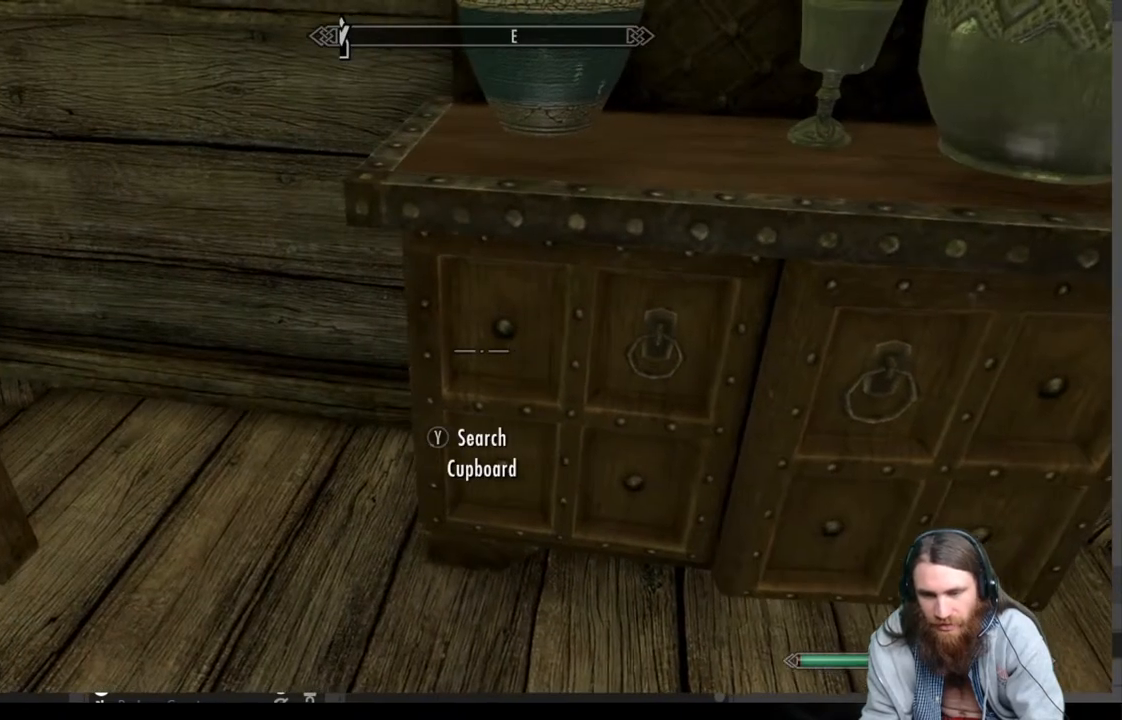
{"buttons": [], "left_stick": "center", "right_stick": "center", "events": [[17, "right_stick", "up-left"], [317, "right_stick", "center"]]}
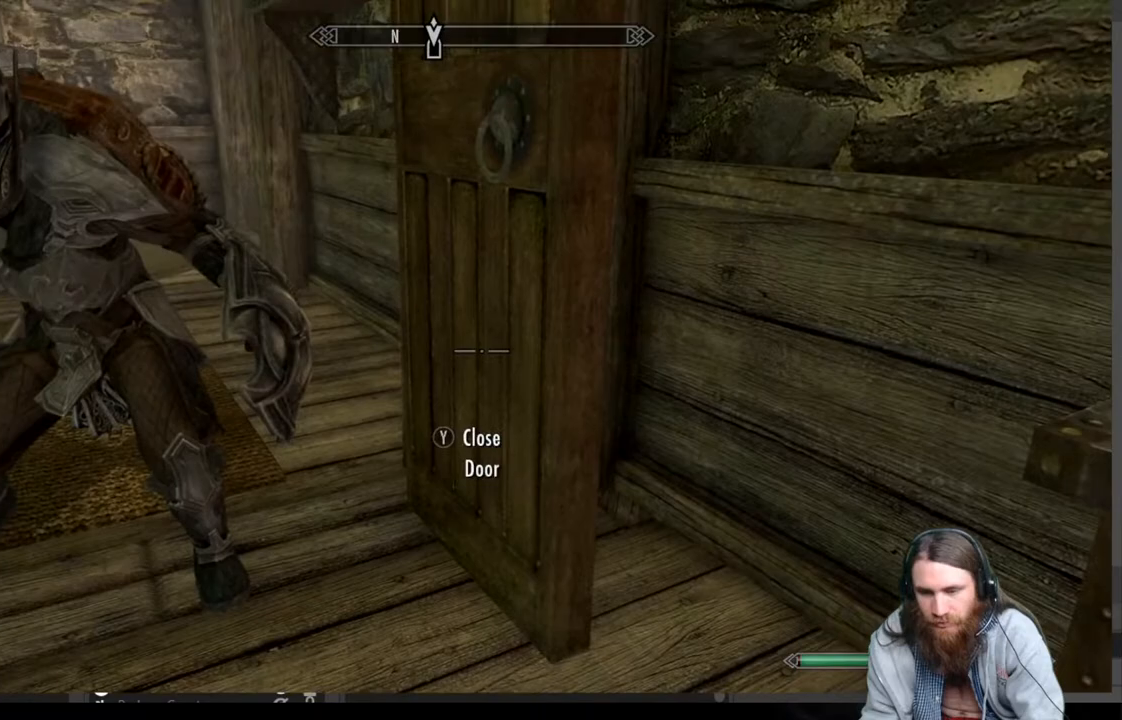
{"buttons": [], "left_stick": "center", "right_stick": "center", "events": [[17, "left_stick", "down-right"], [17, "right_stick", "down-right"], [283, "right_stick", "center"], [317, "left_stick", "center"]]}
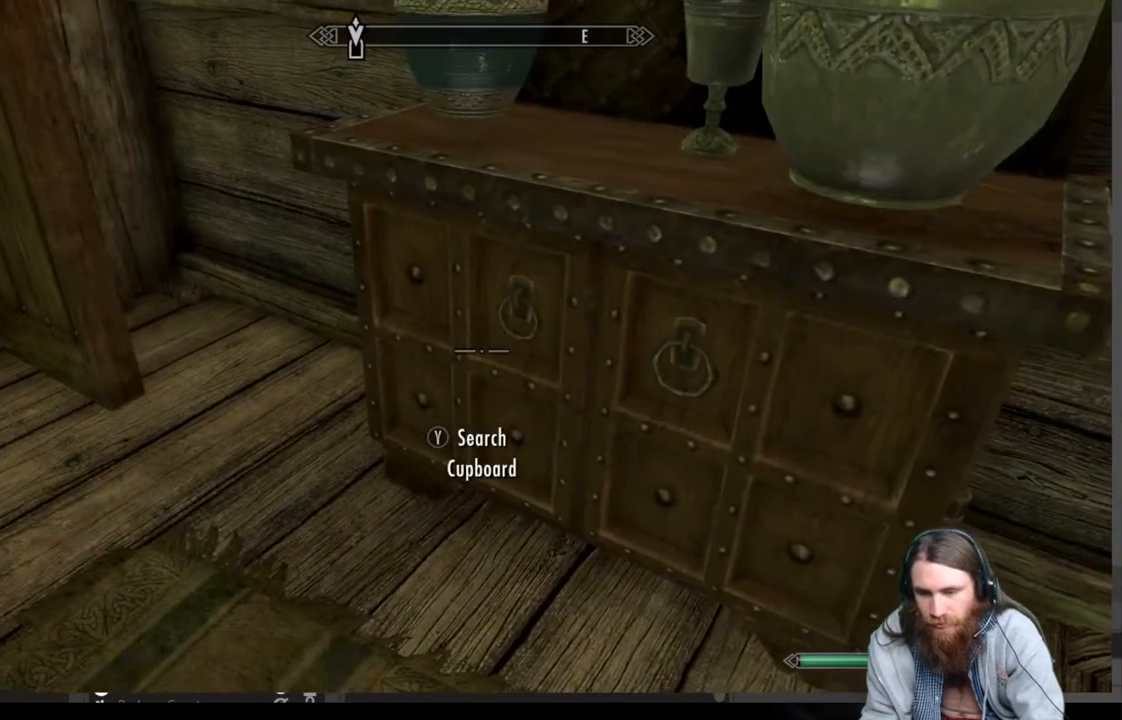
{"buttons": [], "left_stick": "center", "right_stick": "center", "events": [[50, "left_stick", "down"], [117, "Y", "down"], [183, "left_stick", "center"], [217, "Y", "up"]]}
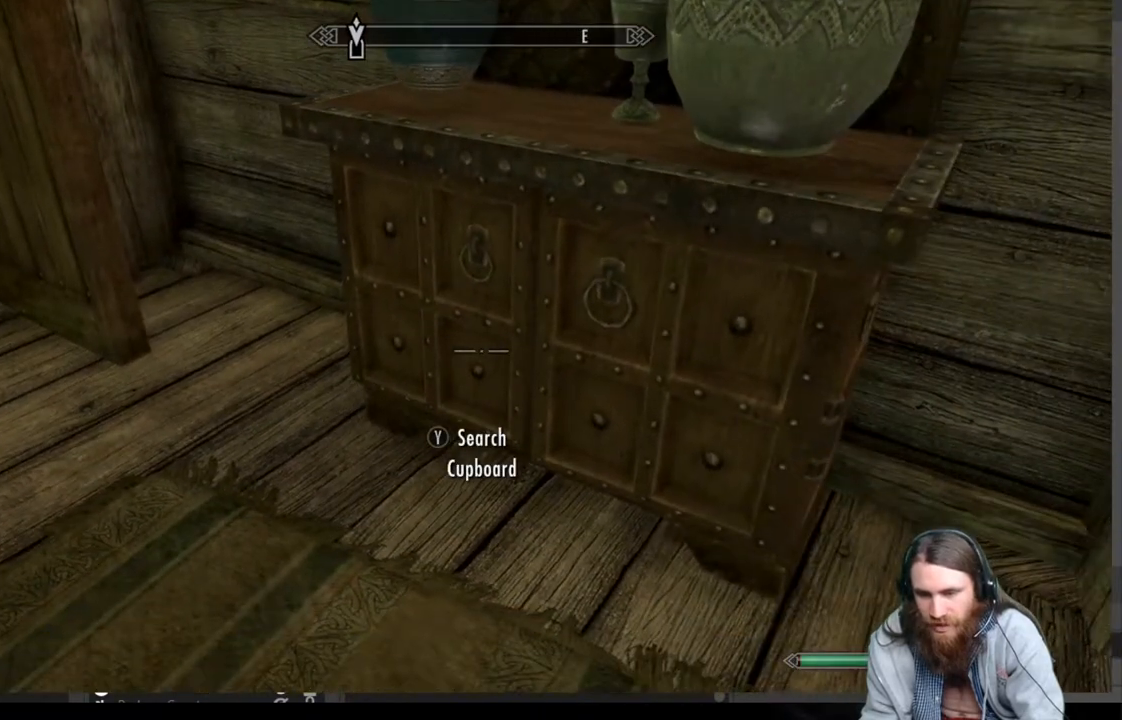
{"buttons": [], "left_stick": "center", "right_stick": "center", "events": []}
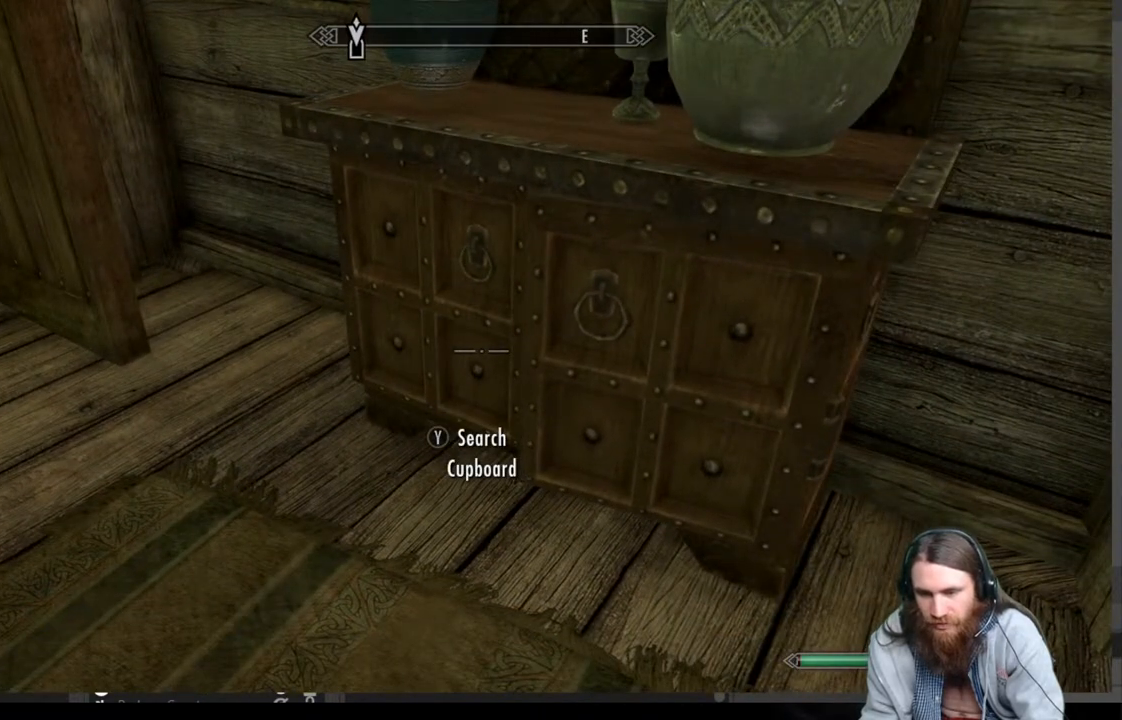
{"buttons": ["A"], "left_stick": "center", "right_stick": "center", "events": [[467, "A", "down"]]}
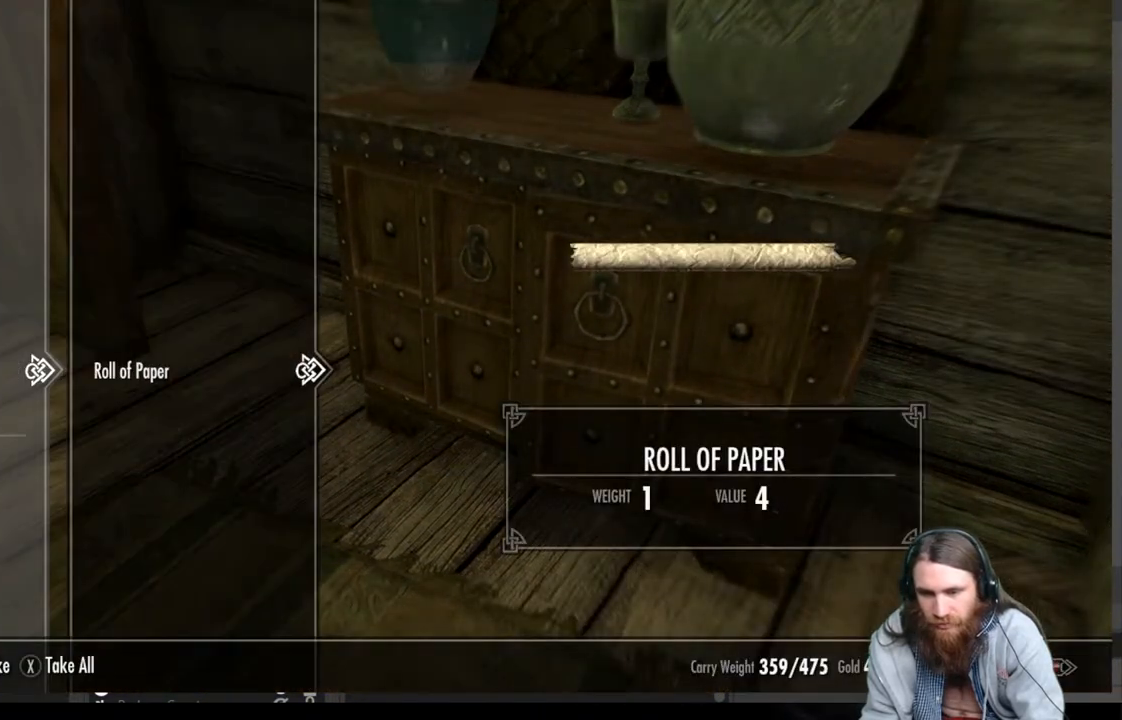
{"buttons": [], "left_stick": "center", "right_stick": "center", "events": [[67, "A", "up"], [317, "B", "down"], [383, "B", "up"]]}
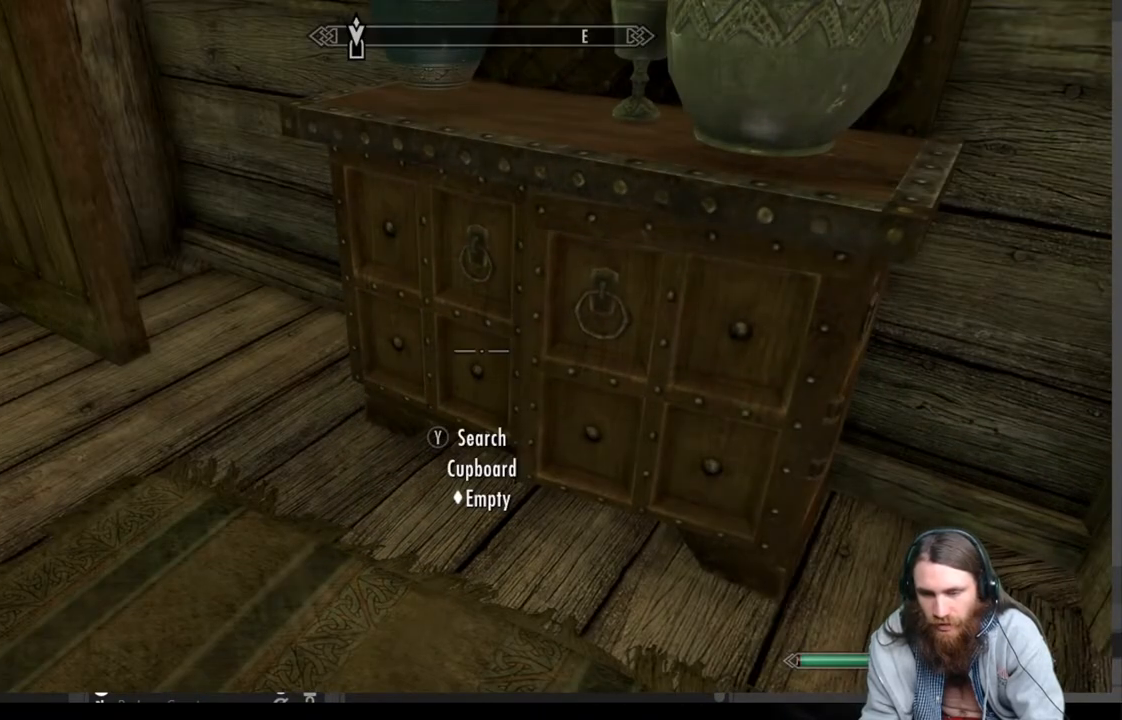
{"buttons": [], "left_stick": "up", "right_stick": "up-left", "events": [[50, "right_stick", "left"], [100, "right_stick", "up-left"], [417, "left_stick", "up"]]}
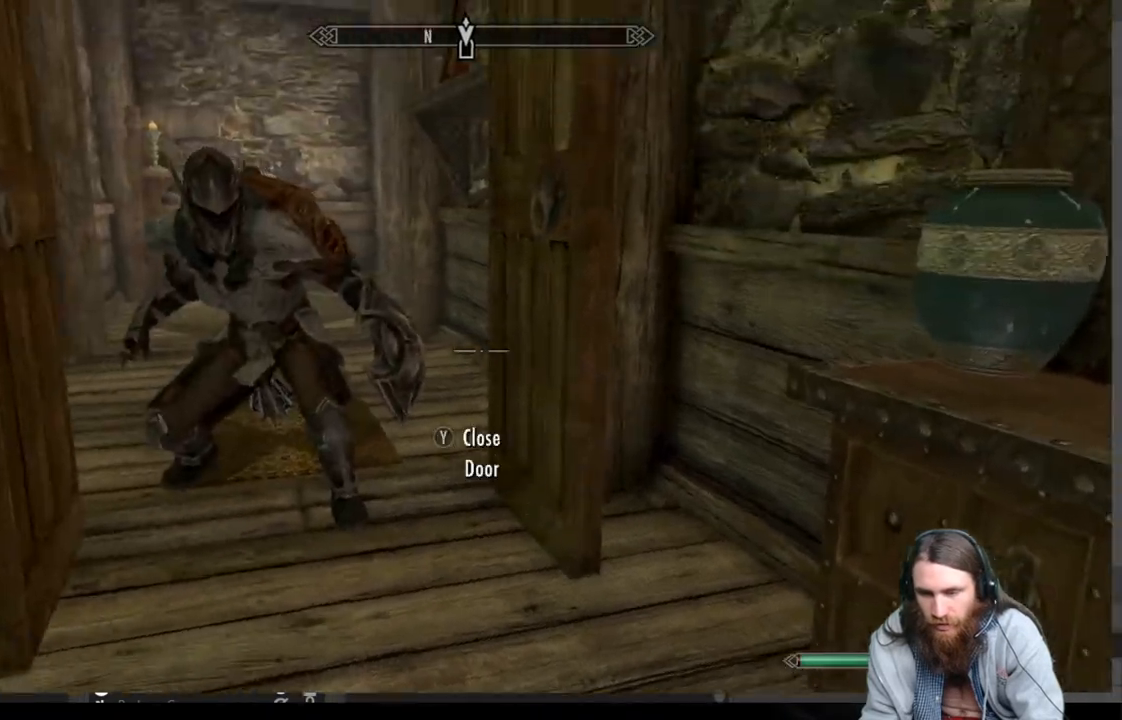
{"buttons": [], "left_stick": "up", "right_stick": "center", "events": [[33, "right_stick", "center"], [133, "A", "down"], [267, "A", "up"]]}
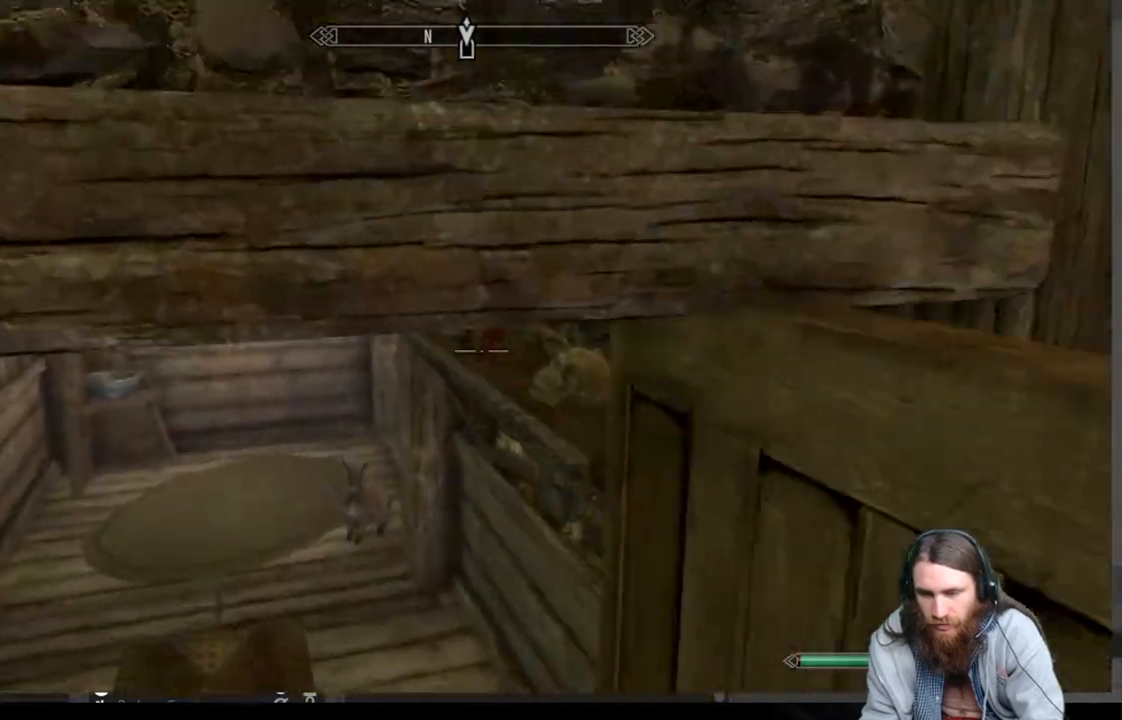
{"buttons": [], "left_stick": "up", "right_stick": "center", "events": []}
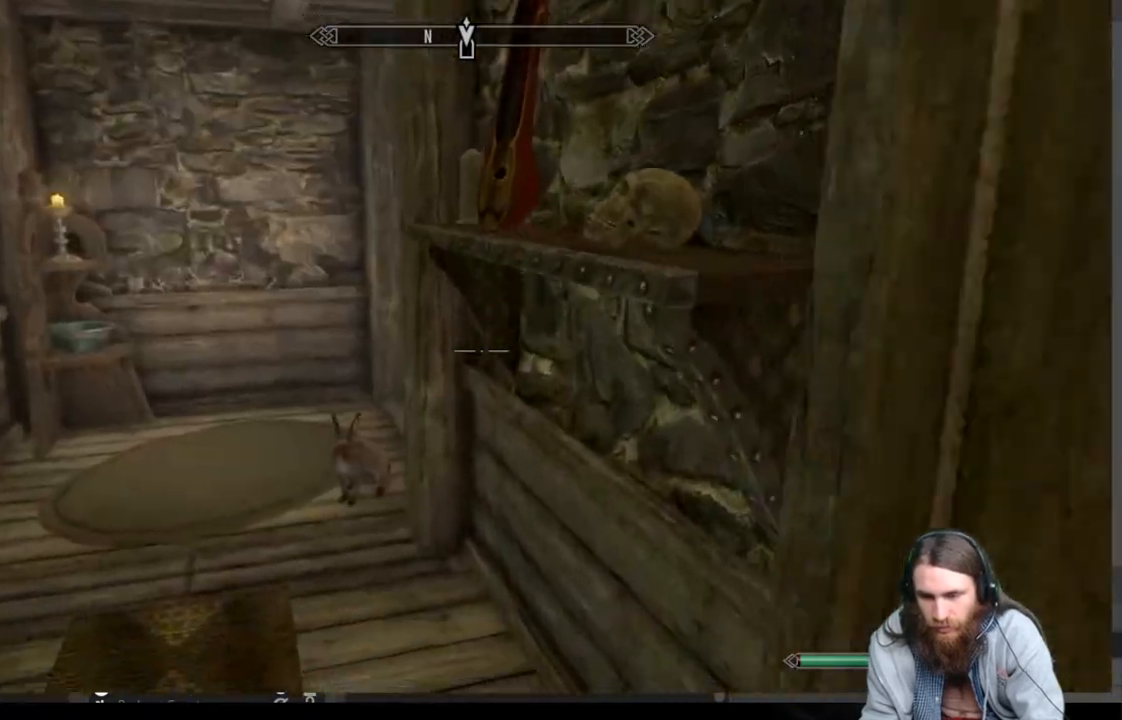
{"buttons": [], "left_stick": "up", "right_stick": "center", "events": [[333, "A", "down"], [450, "A", "up"]]}
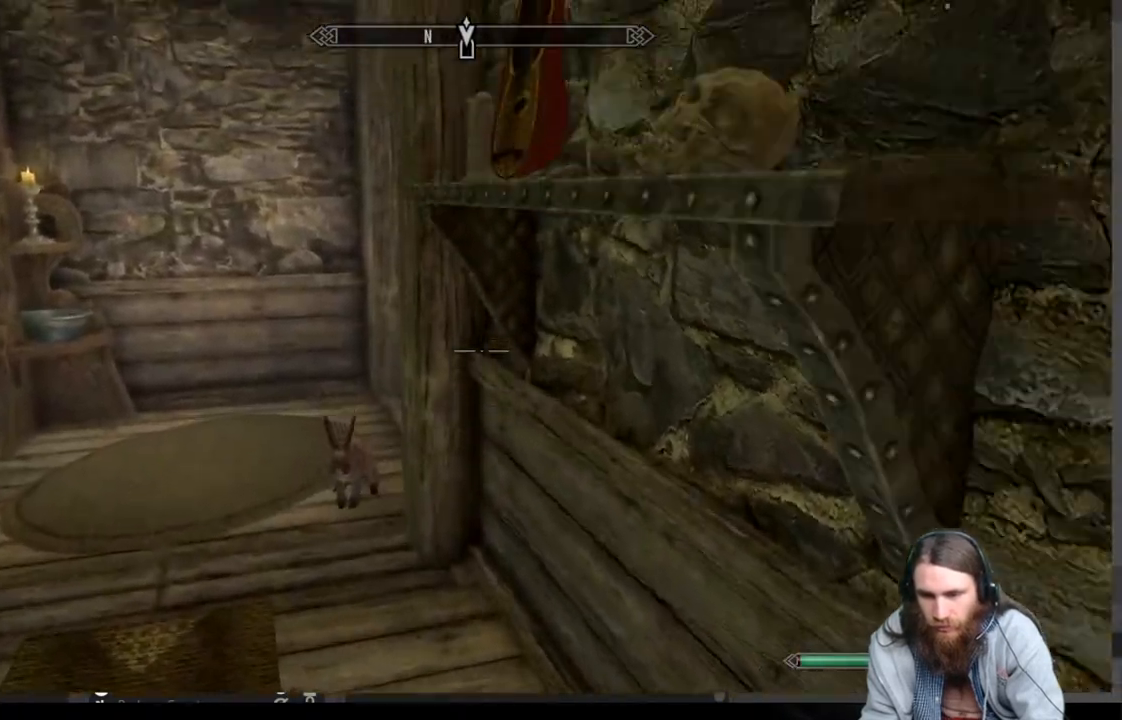
{"buttons": [], "left_stick": "up", "right_stick": "center", "events": []}
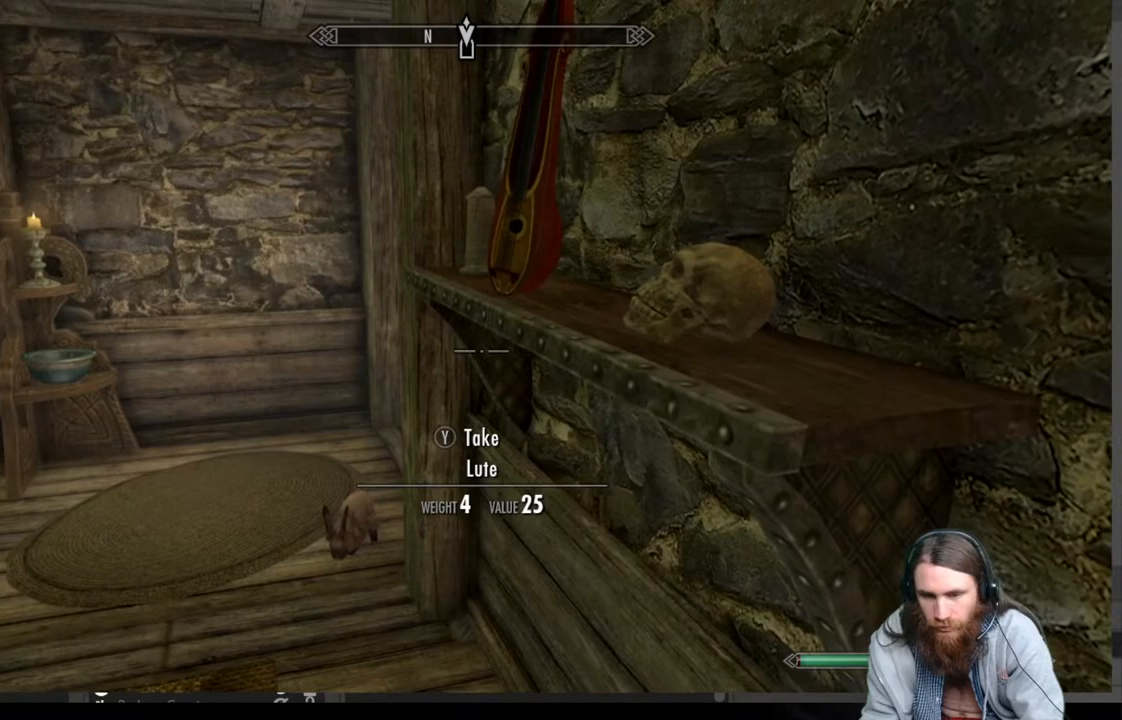
{"buttons": [], "left_stick": "up-left", "right_stick": "center", "events": [[17, "A", "down"], [67, "left_stick", "up-left"], [150, "A", "up"], [217, "A", "down"], [317, "A", "up"], [400, "A", "down"], [483, "A", "up"]]}
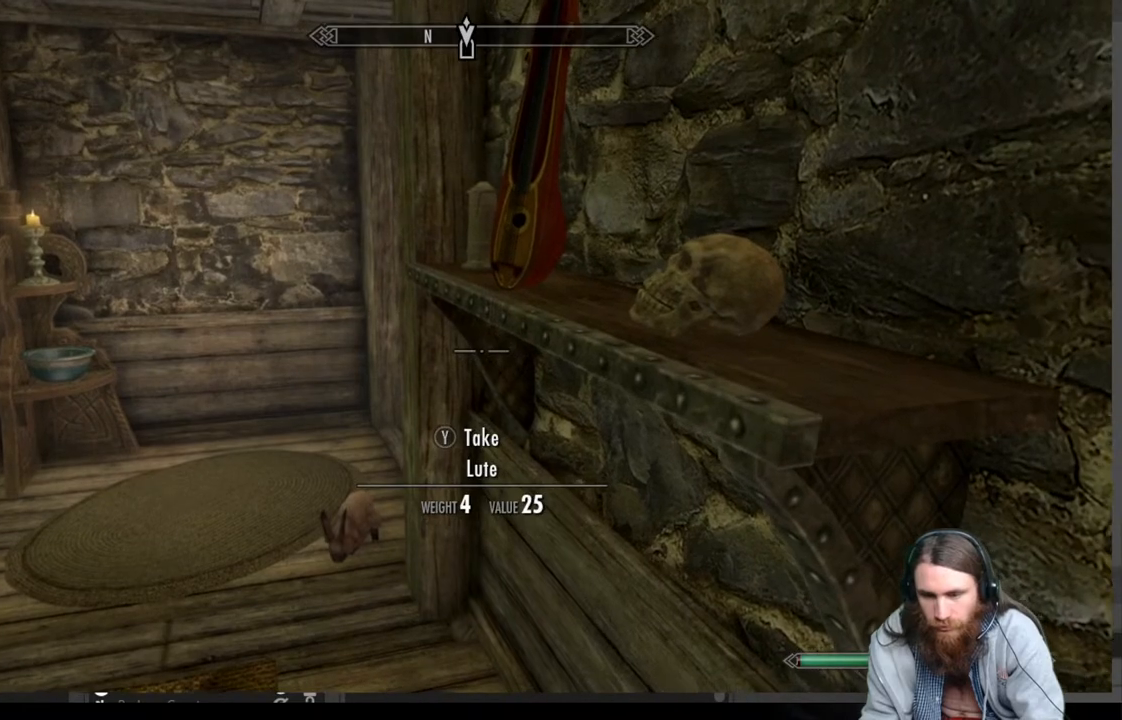
{"buttons": [], "left_stick": "up-left", "right_stick": "center", "events": [[67, "A", "down"], [150, "A", "up"], [233, "A", "down"], [333, "A", "up"], [417, "A", "down"], [483, "A", "up"]]}
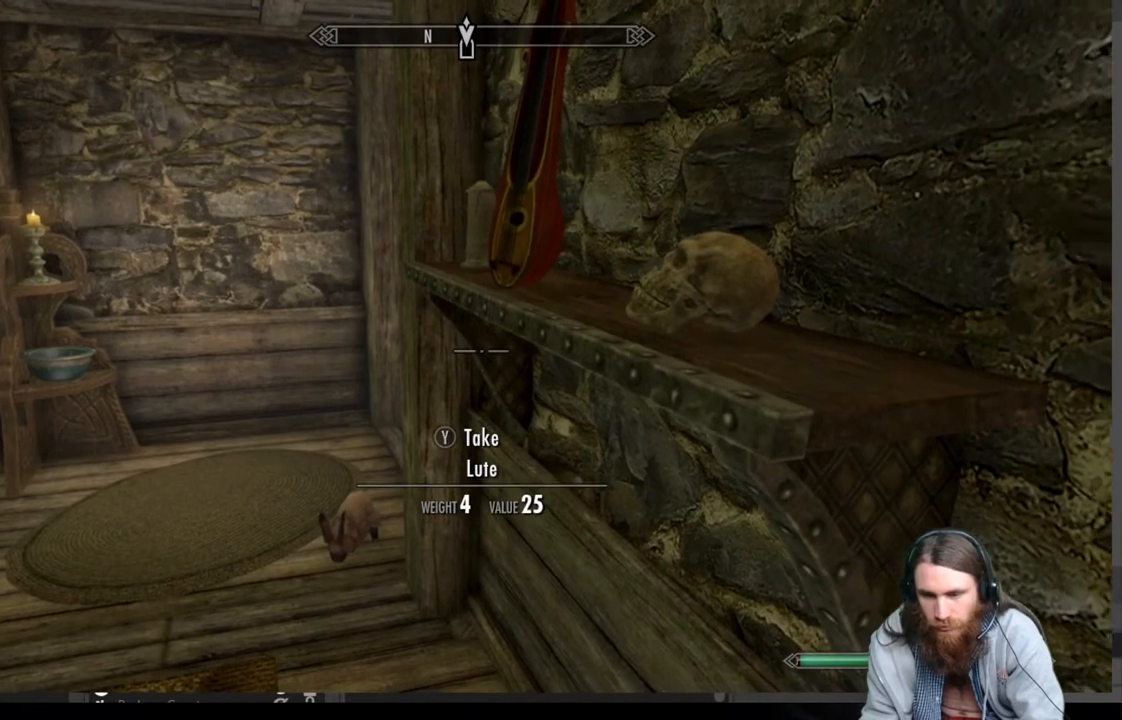
{"buttons": [], "left_stick": "up", "right_stick": "down-left", "events": [[100, "right_stick", "left"], [233, "left_stick", "up"], [367, "right_stick", "down-left"]]}
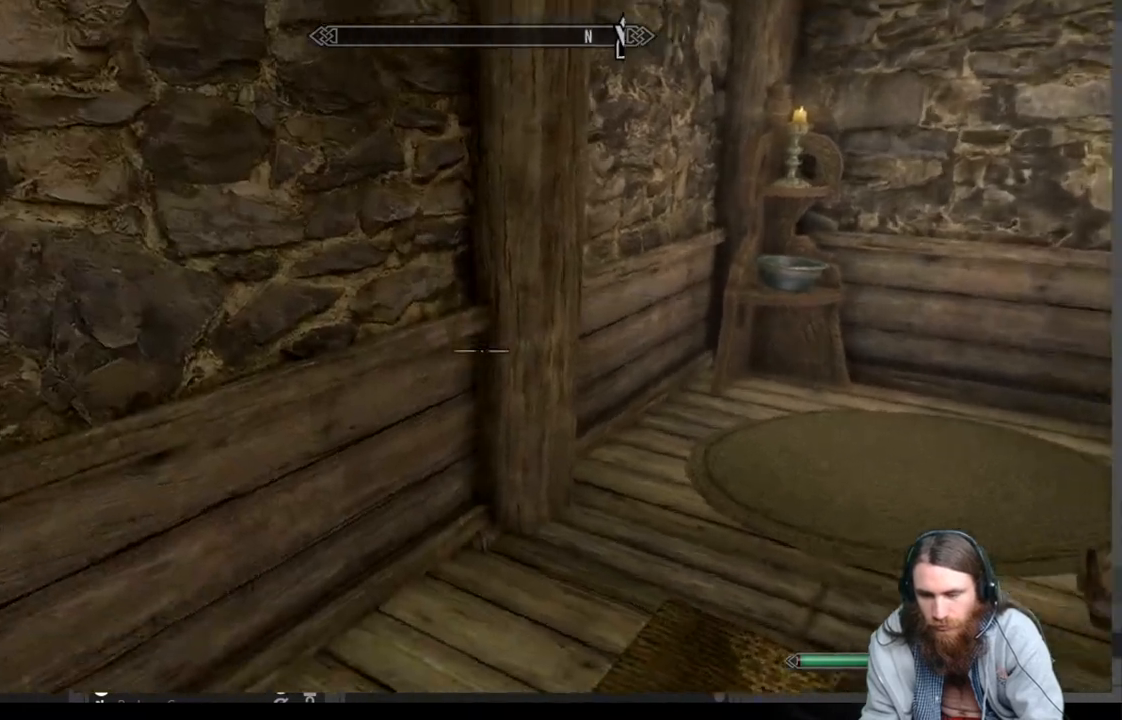
{"buttons": [], "left_stick": "left", "right_stick": "up-right", "events": [[317, "left_stick", "right"], [350, "right_stick", "up-right"], [383, "left_stick", "center"], [450, "left_stick", "down-left"], [500, "left_stick", "left"]]}
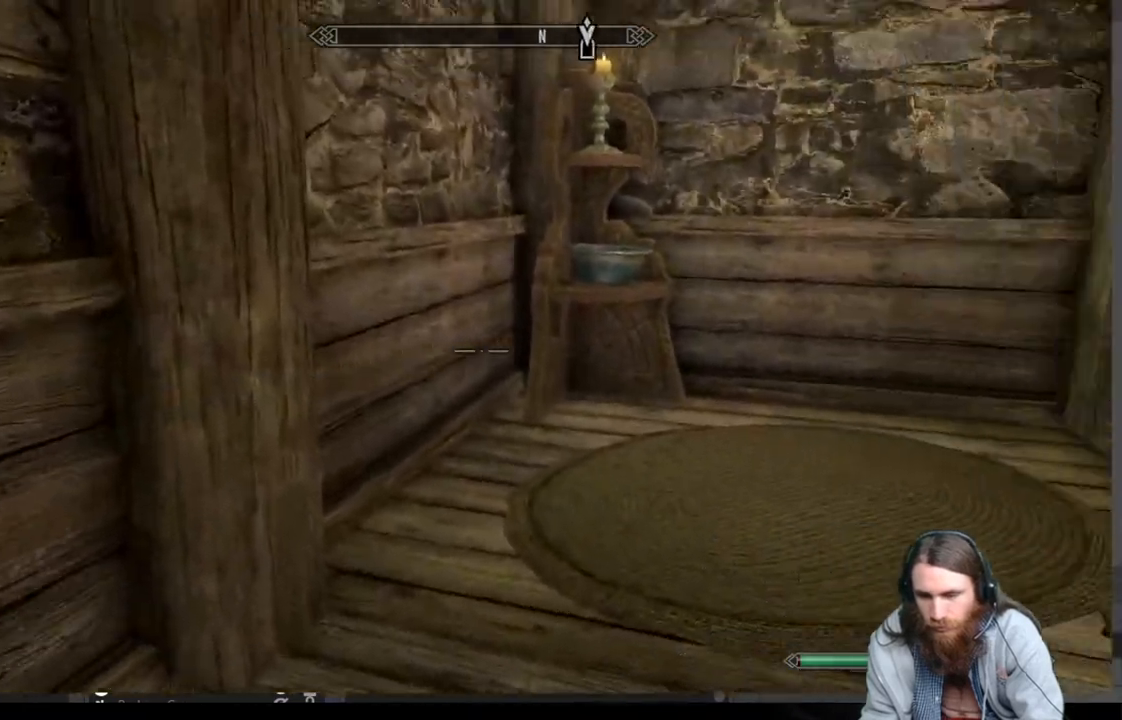
{"buttons": [], "left_stick": "left", "right_stick": "up-right", "events": []}
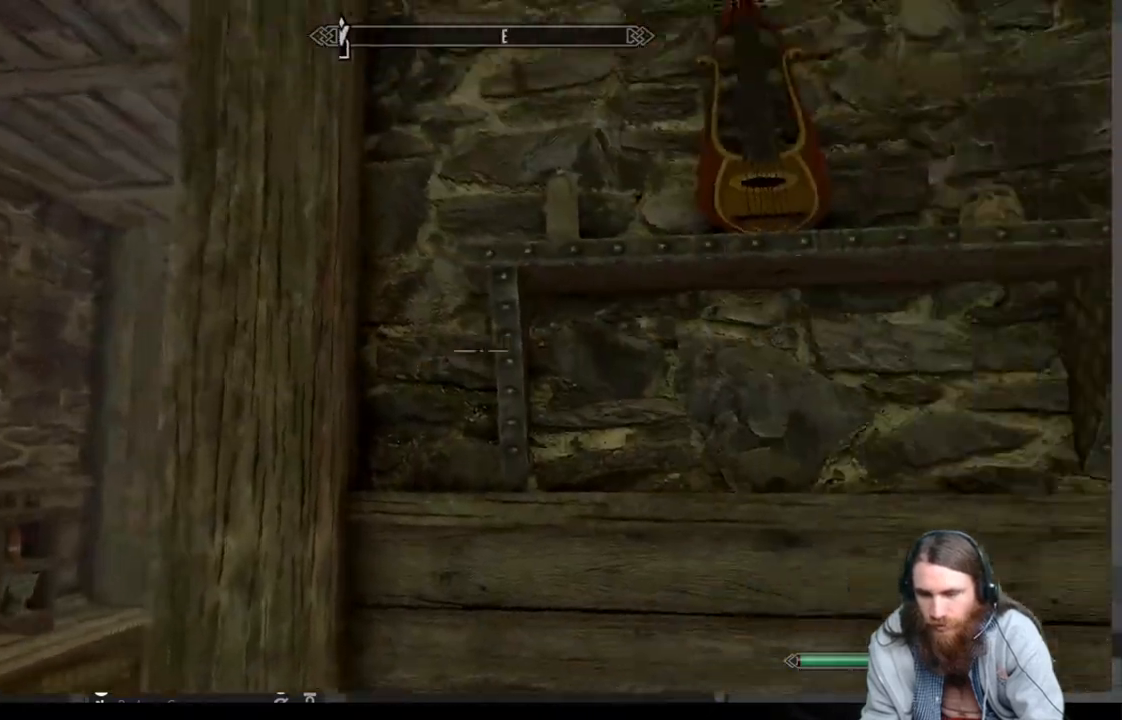
{"buttons": [], "left_stick": "center", "right_stick": "center", "events": [[100, "right_stick", "center"], [133, "left_stick", "center"]]}
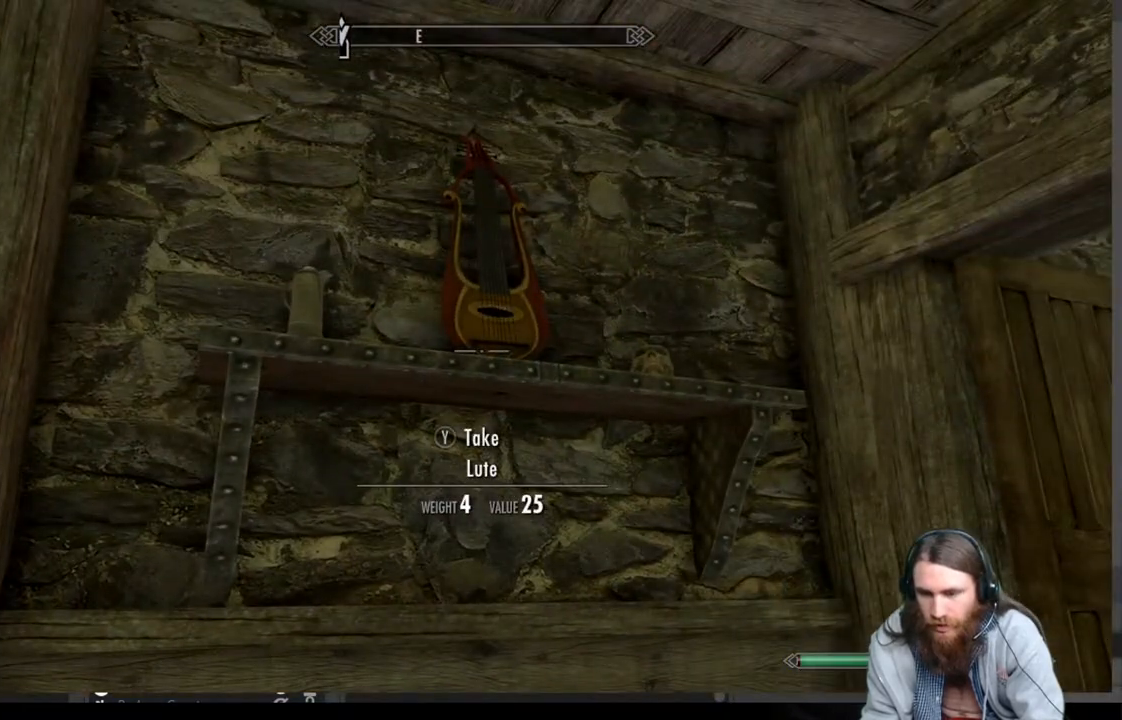
{"buttons": [], "left_stick": "down-left", "right_stick": "down", "events": [[133, "left_stick", "up"], [383, "left_stick", "down-left"], [467, "right_stick", "down"]]}
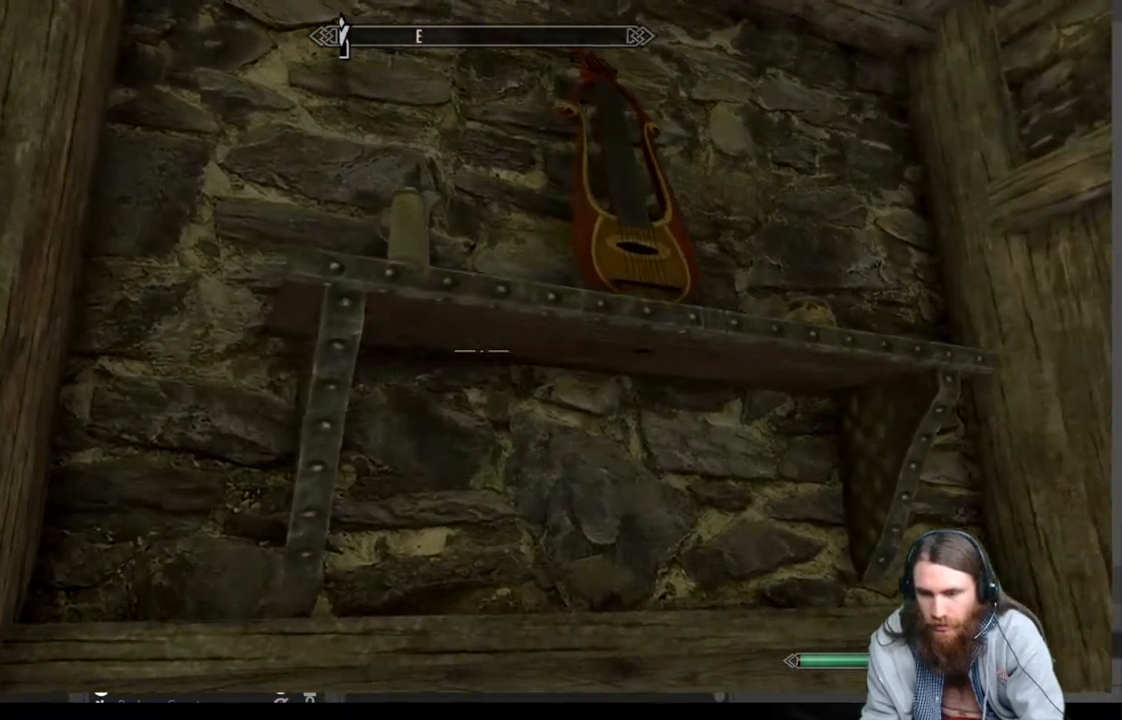
{"buttons": [], "left_stick": "center", "right_stick": "center", "events": [[50, "right_stick", "center"], [83, "left_stick", "center"], [133, "left_stick", "right"], [200, "right_stick", "up"], [283, "left_stick", "up-right"], [383, "right_stick", "center"], [433, "left_stick", "center"]]}